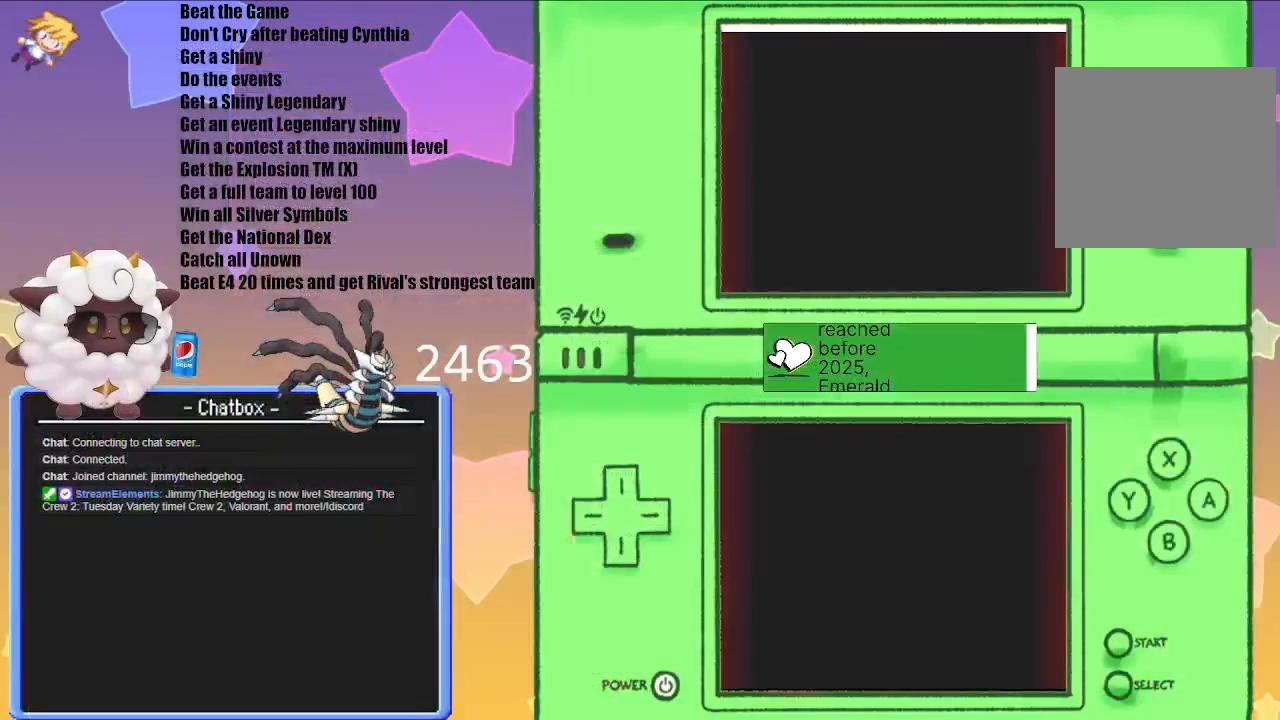
Gameplay with a controller (Nintendo layout); each line is a JSON object with the inputs held at the frame after it. "events" lists button and stick changes between this image and that frame as [ms after this image, input, new state], when the widget could be followed in between. Not read: L3 R3.
{"buttons": [], "left_stick": "center", "right_stick": "center", "events": []}
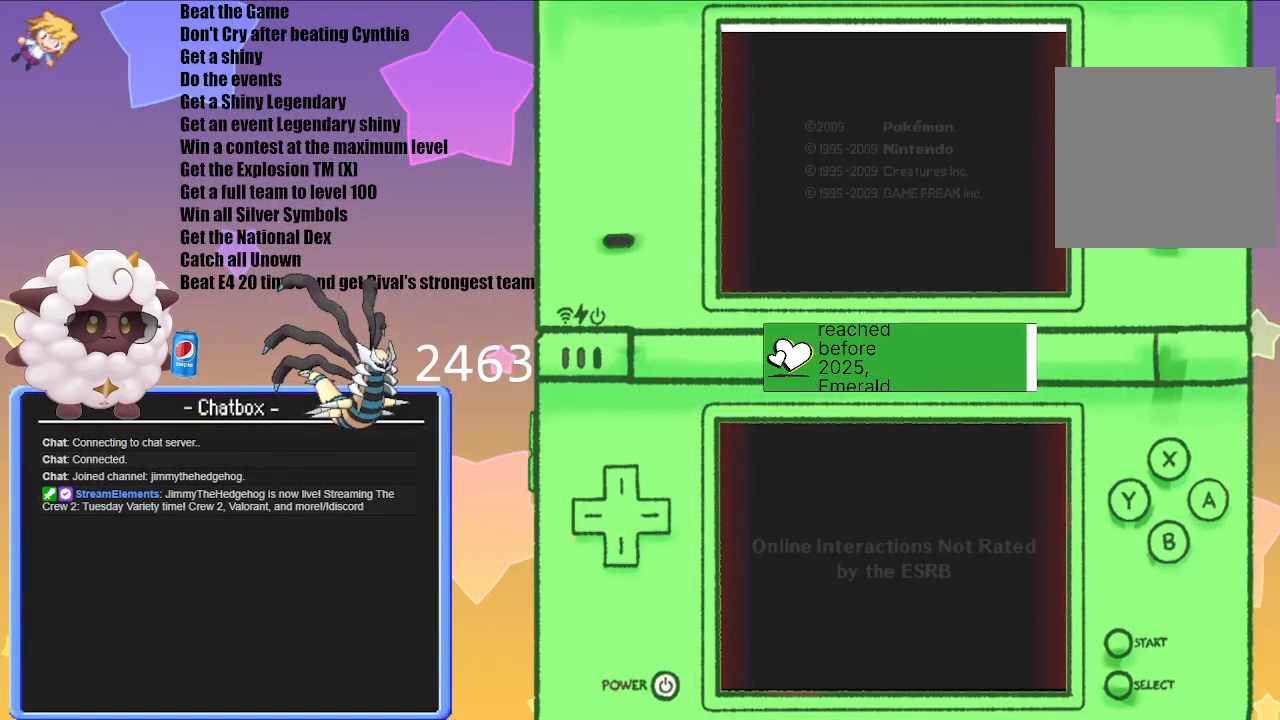
{"buttons": [], "left_stick": "center", "right_stick": "center", "events": []}
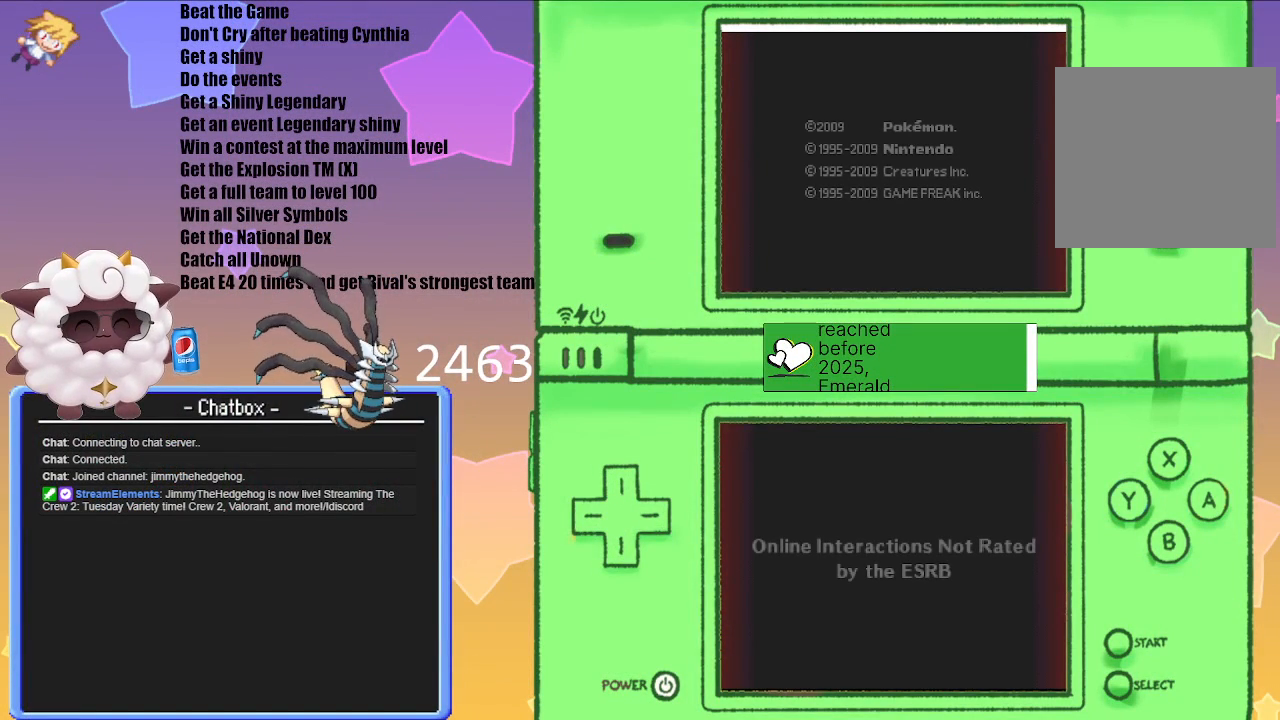
{"buttons": [], "left_stick": "center", "right_stick": "center", "events": []}
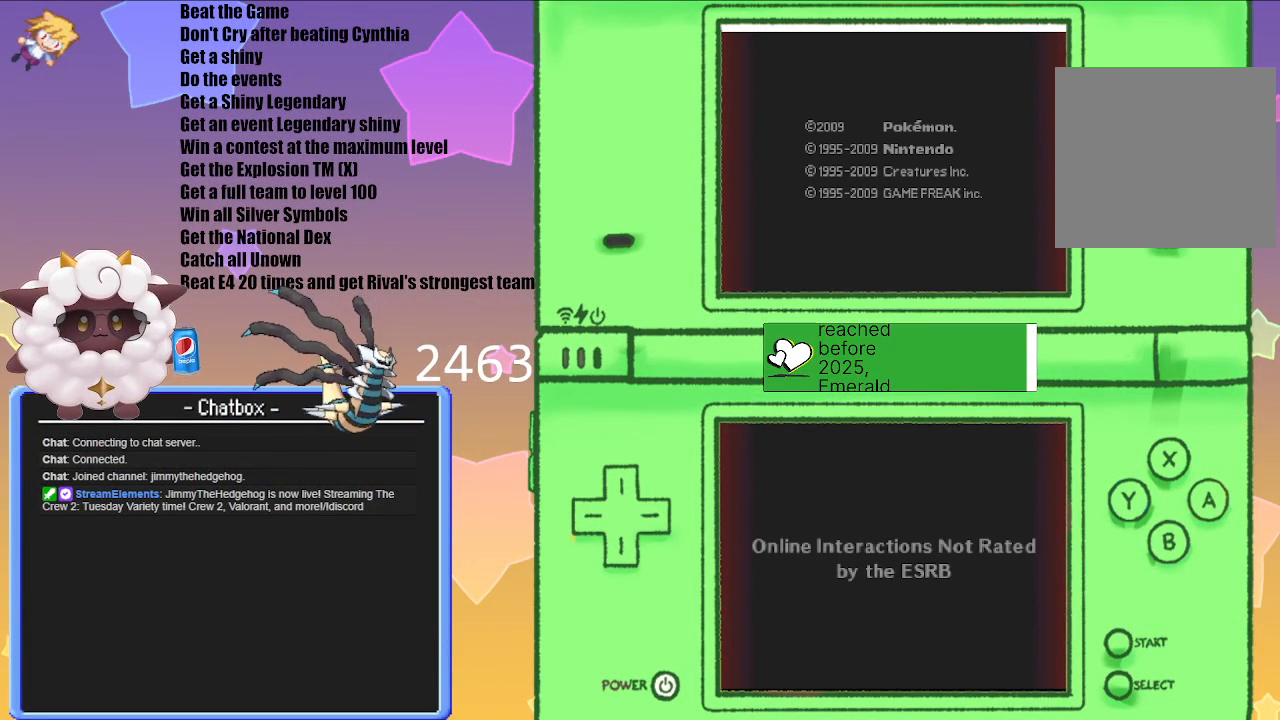
{"buttons": [], "left_stick": "center", "right_stick": "center", "events": [[167, "A", "down"], [267, "A", "up"]]}